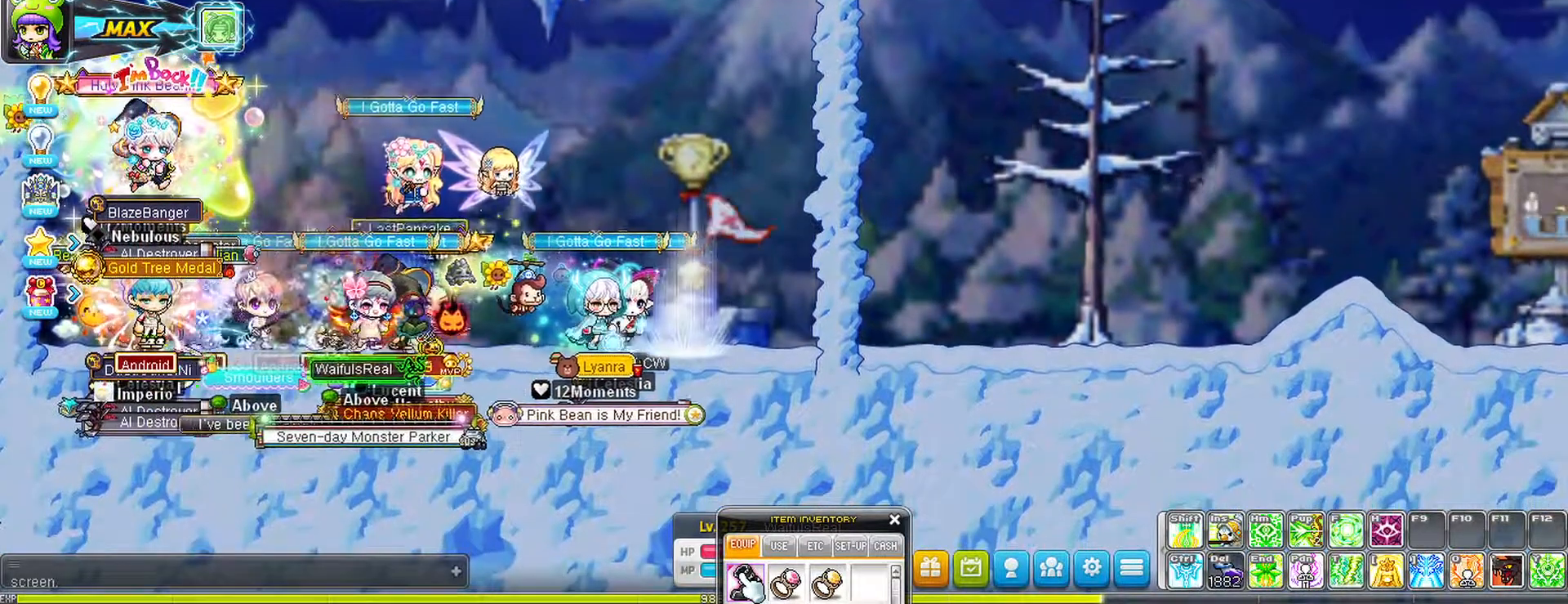
Gameplay with keyboard and mouse; each line is a JSON object with the keys and mouse buttons held at the frame after it. "events" lists presses ("down") and releases ("up") of "a", "d", "down", "left", "right", "s", "space", "up" and "mouse_left" between this image and that frame as [ms after this image, input, new state], when the widget could be followed in between. "mouse_left" = the "left" button of the "mouse" list. No other keys are recorded. Mouse movement is not recorded.
{"keys": ["right"], "mouse": [], "events": []}
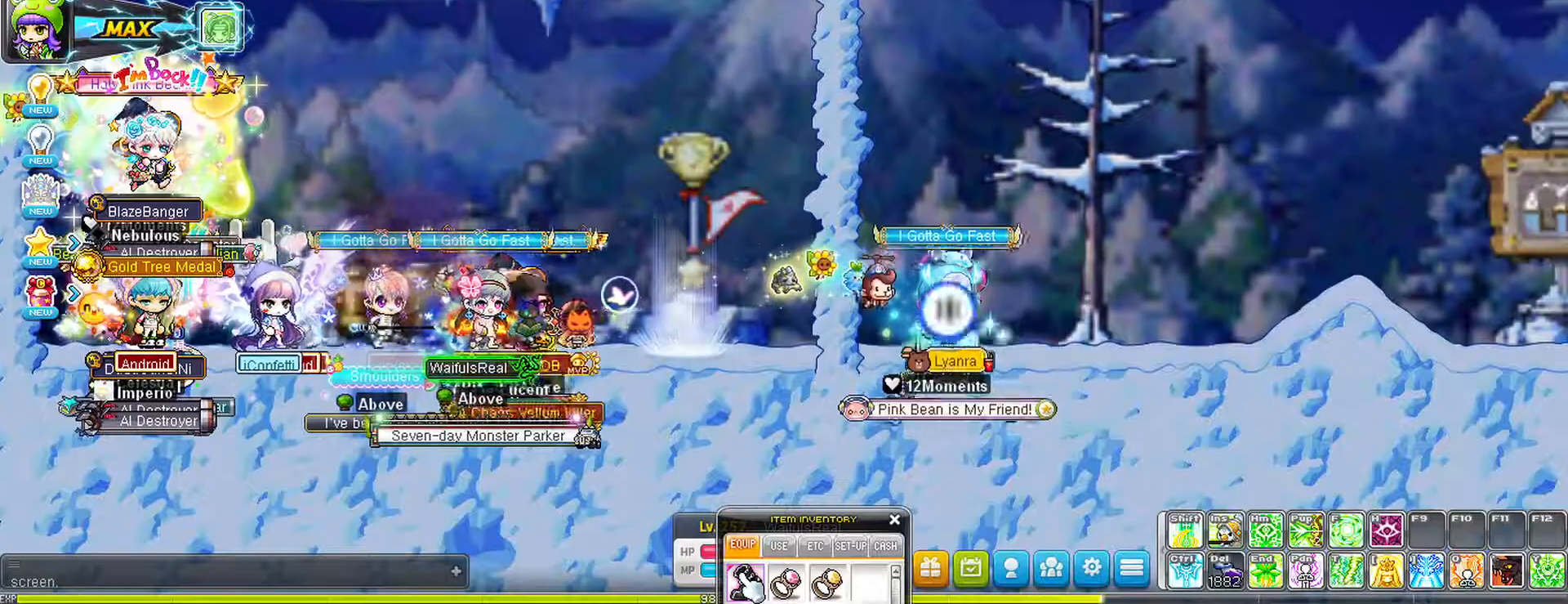
{"keys": ["right"], "mouse": [], "events": []}
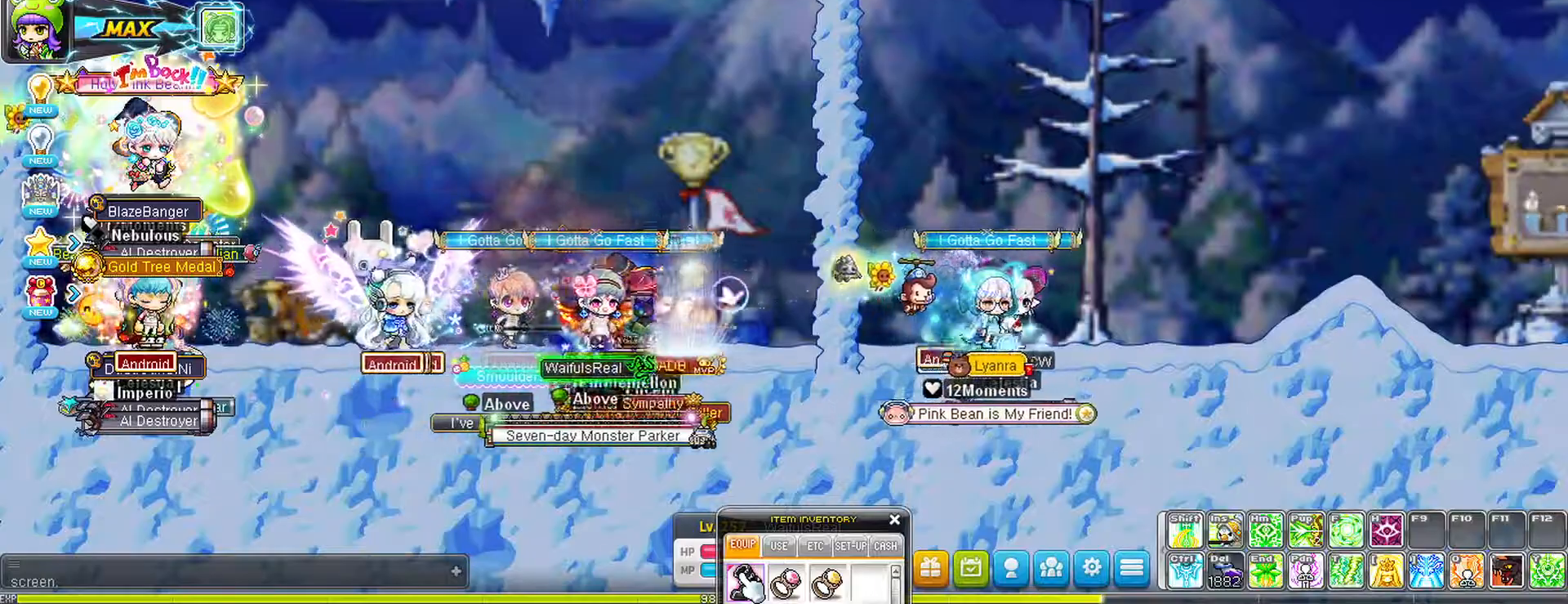
{"keys": ["right", "up"], "mouse": [], "events": [[117, "up", "down"]]}
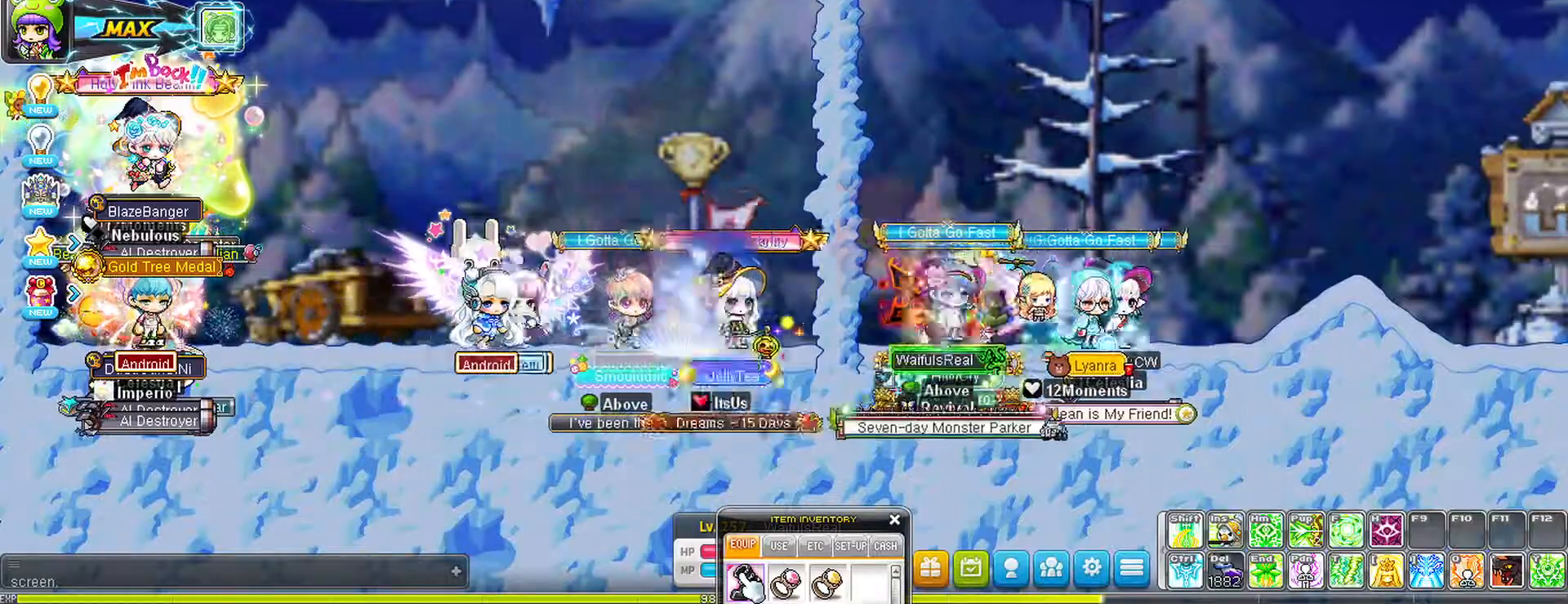
{"keys": ["right"], "mouse": [], "events": [[83, "up", "up"]]}
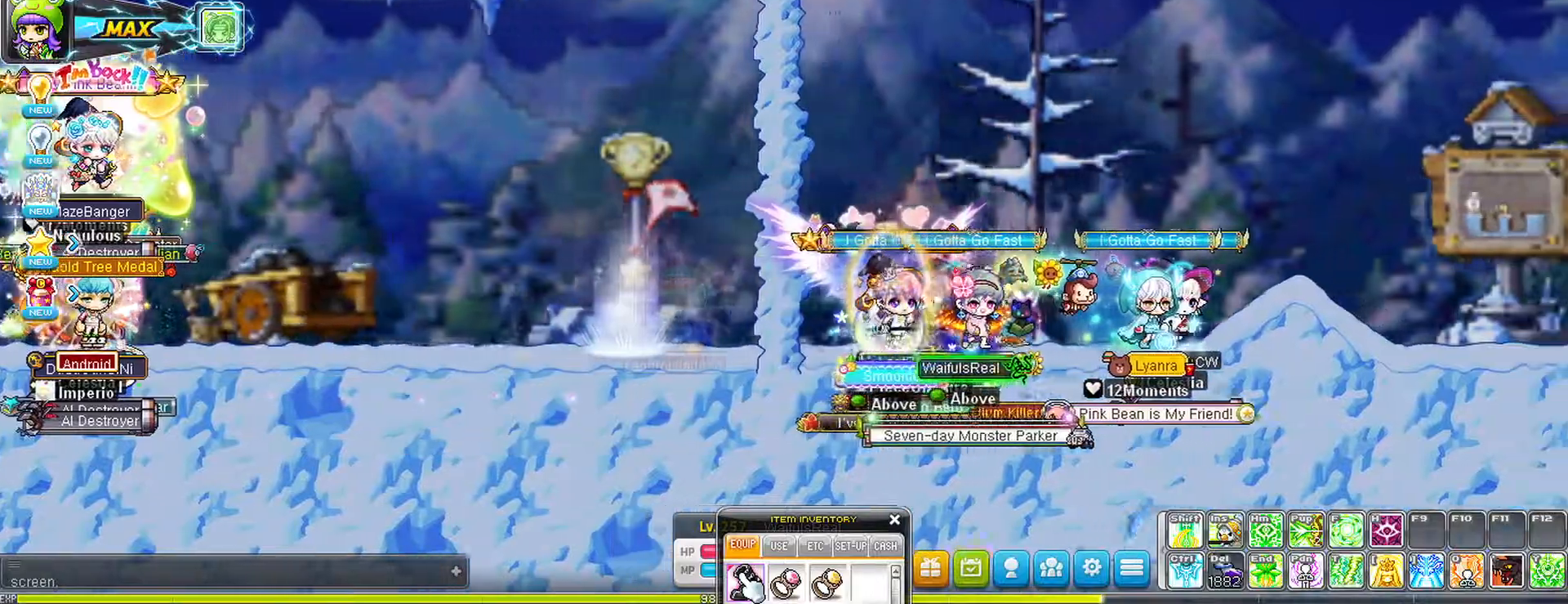
{"keys": ["right"], "mouse": [], "events": []}
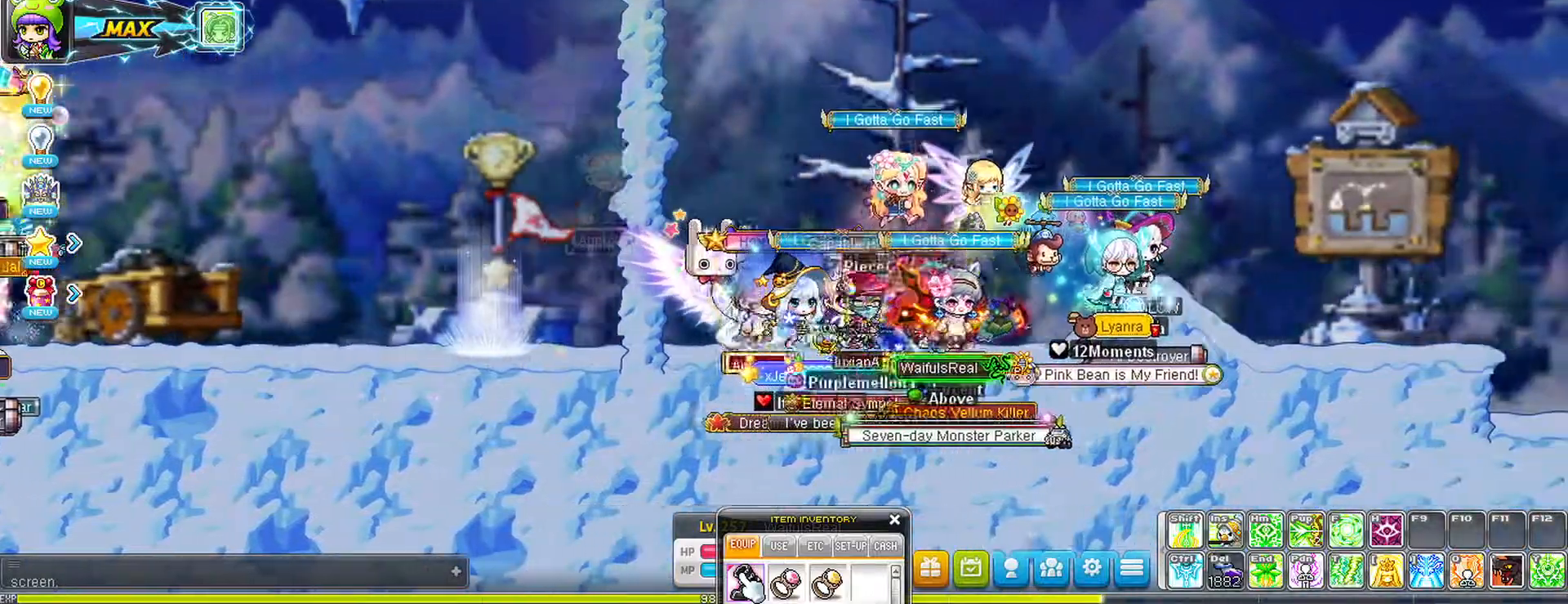
{"keys": ["right", "space"], "mouse": [], "events": [[350, "space", "down"]]}
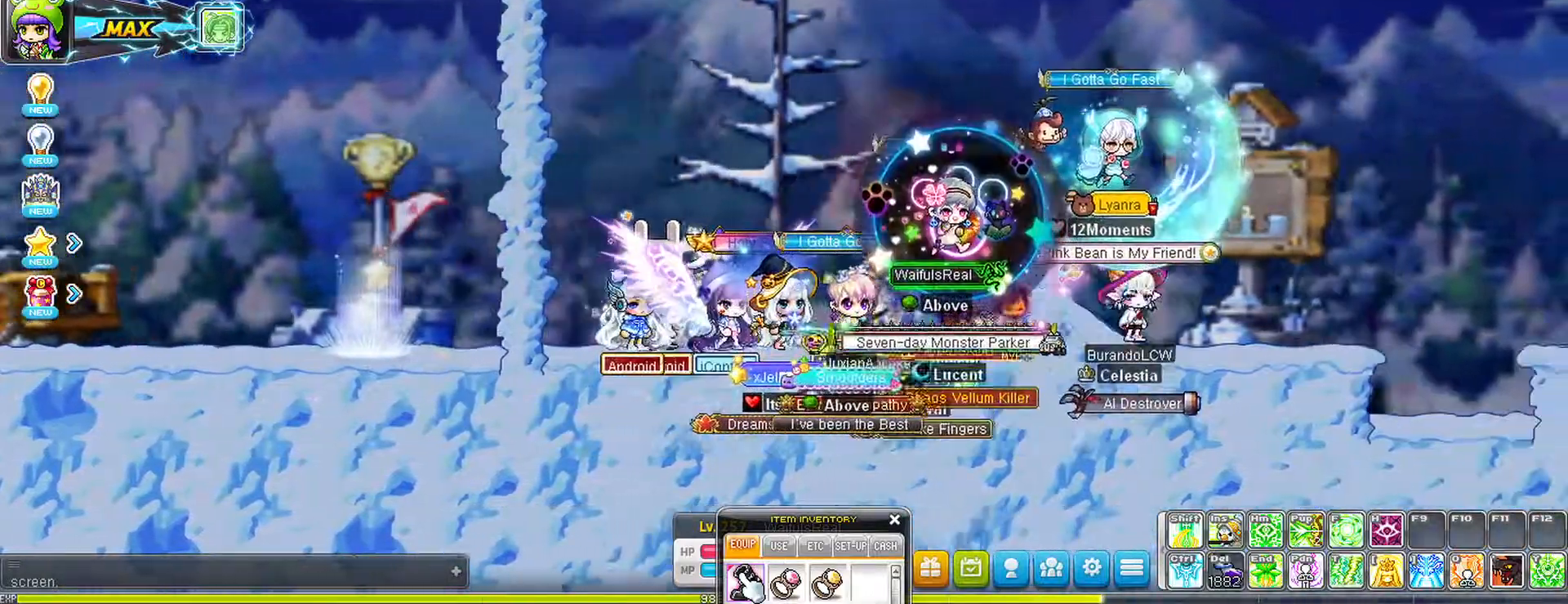
{"keys": ["right", "space"], "mouse": [], "events": []}
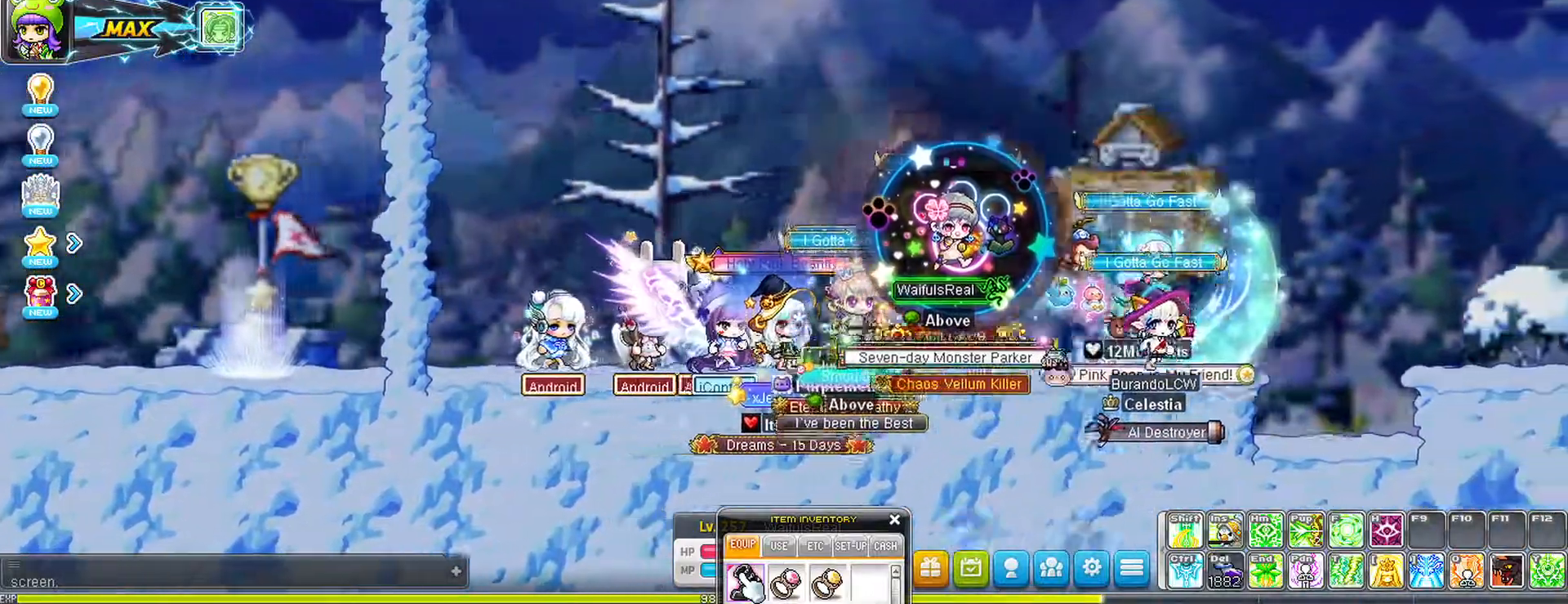
{"keys": ["right"], "mouse": [], "events": [[233, "space", "up"]]}
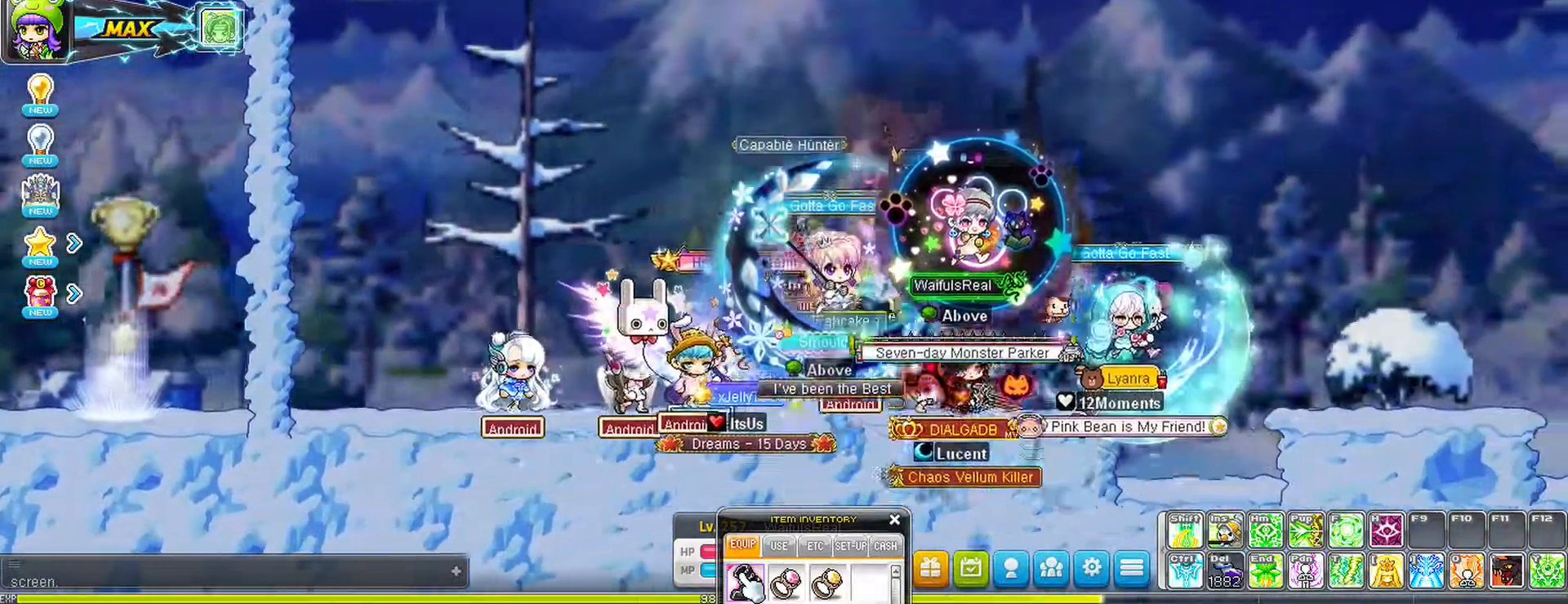
{"keys": ["right"], "mouse": [], "events": []}
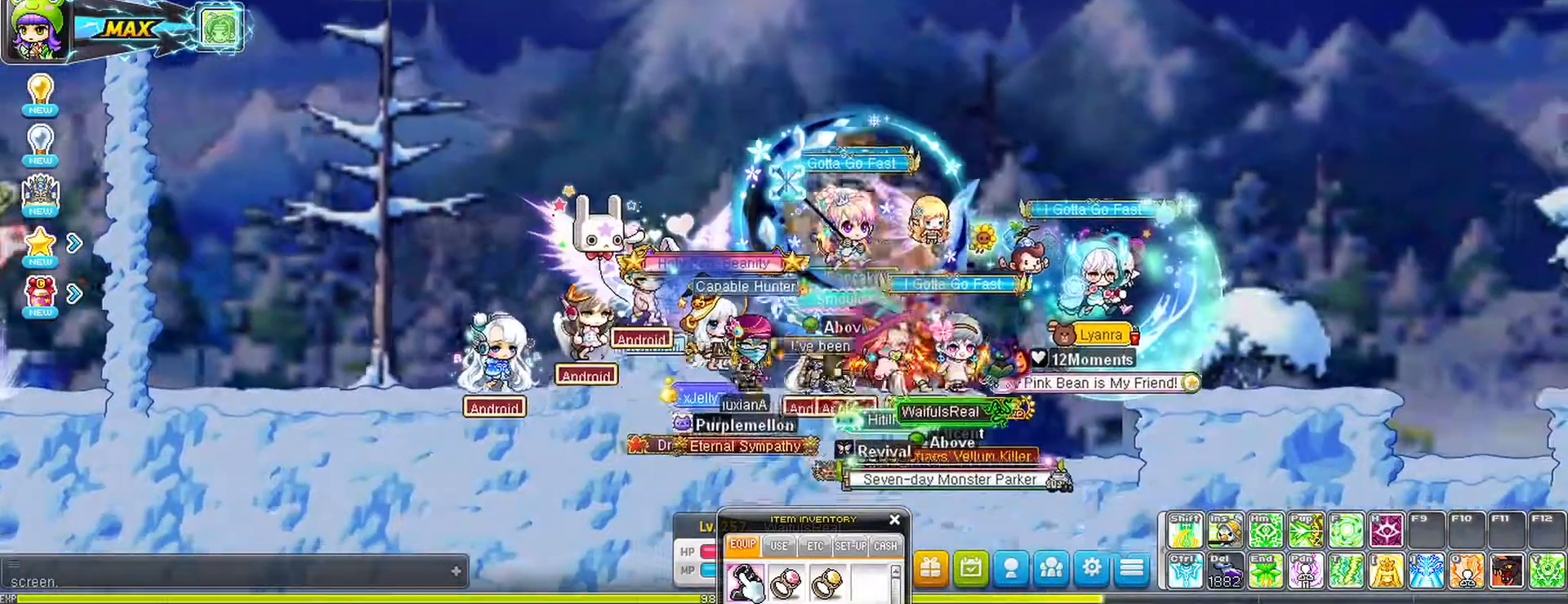
{"keys": ["right"], "mouse": [], "events": [[133, "space", "down"], [217, "space", "up"]]}
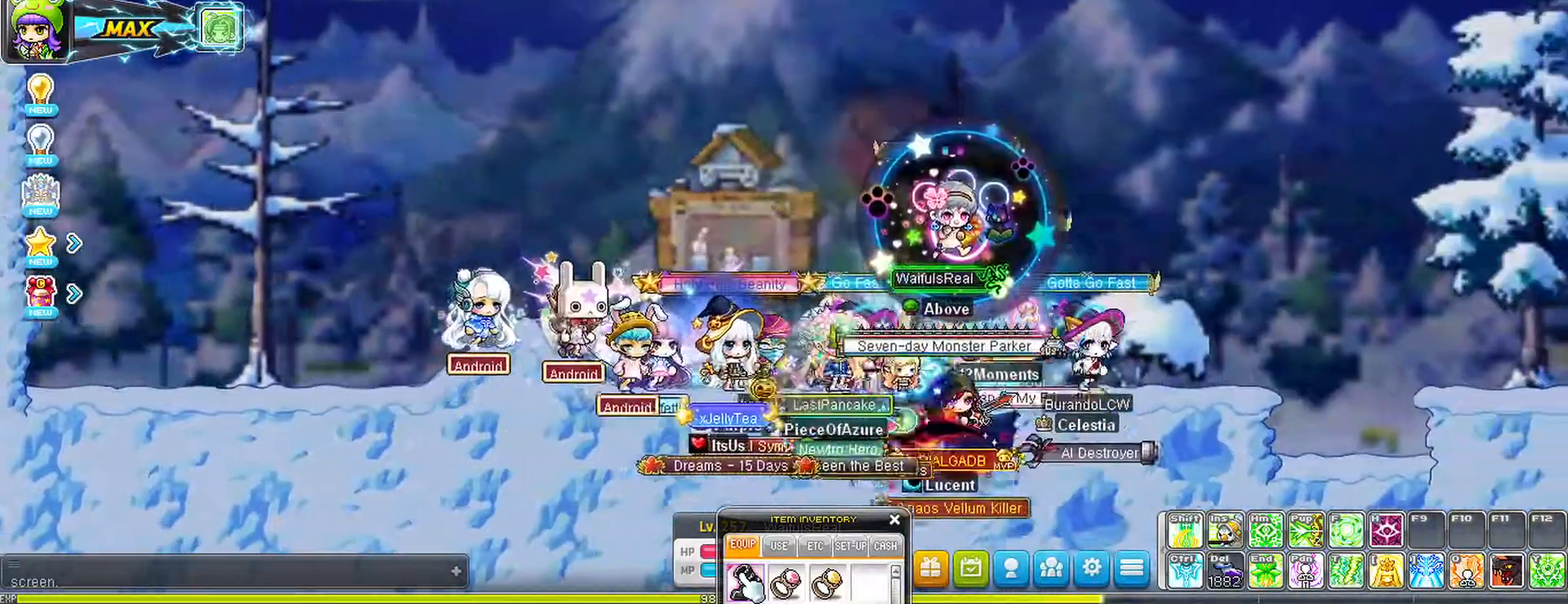
{"keys": ["right"], "mouse": [], "events": []}
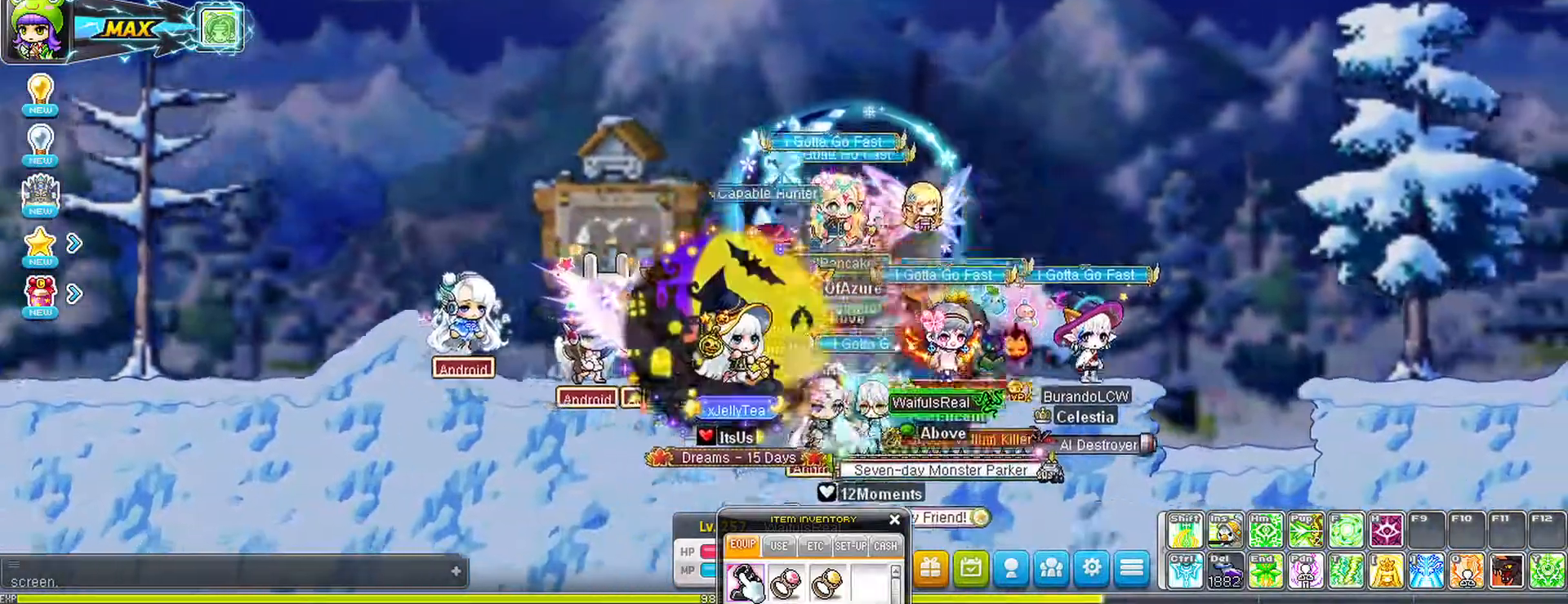
{"keys": ["right"], "mouse": [], "events": []}
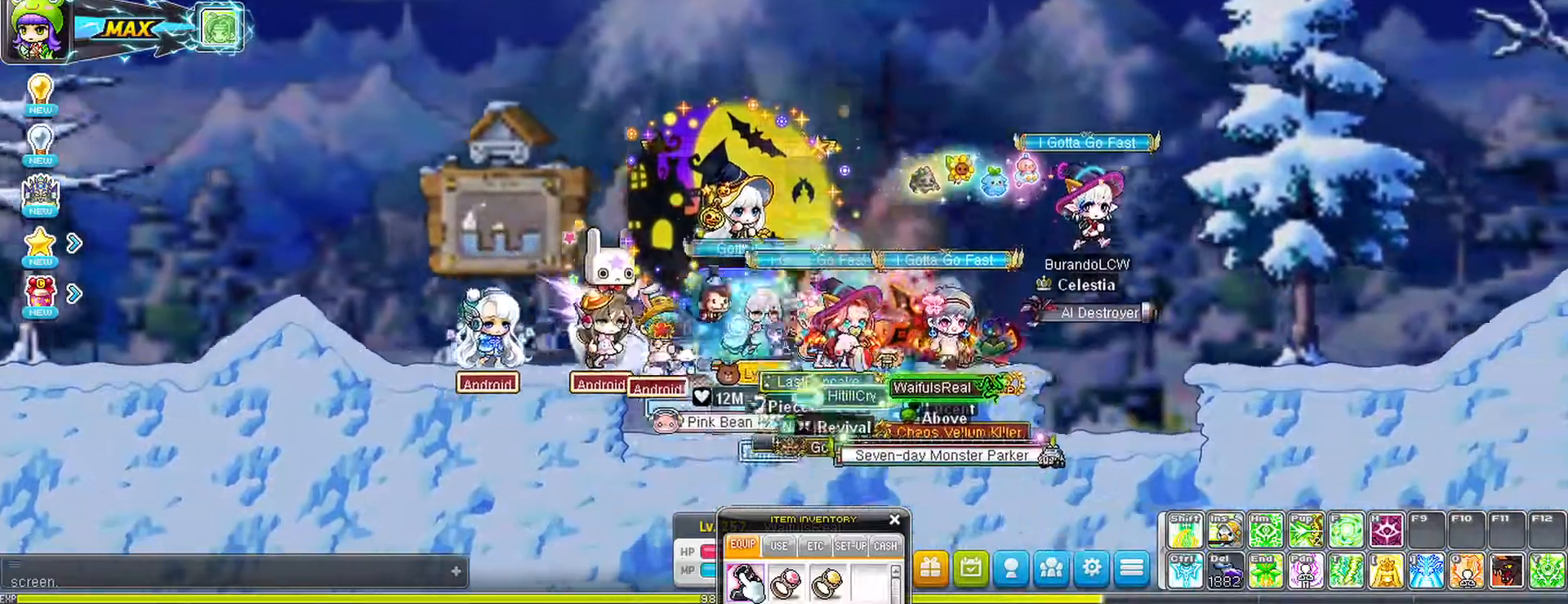
{"keys": ["right", "space"], "mouse": [], "events": [[450, "space", "down"]]}
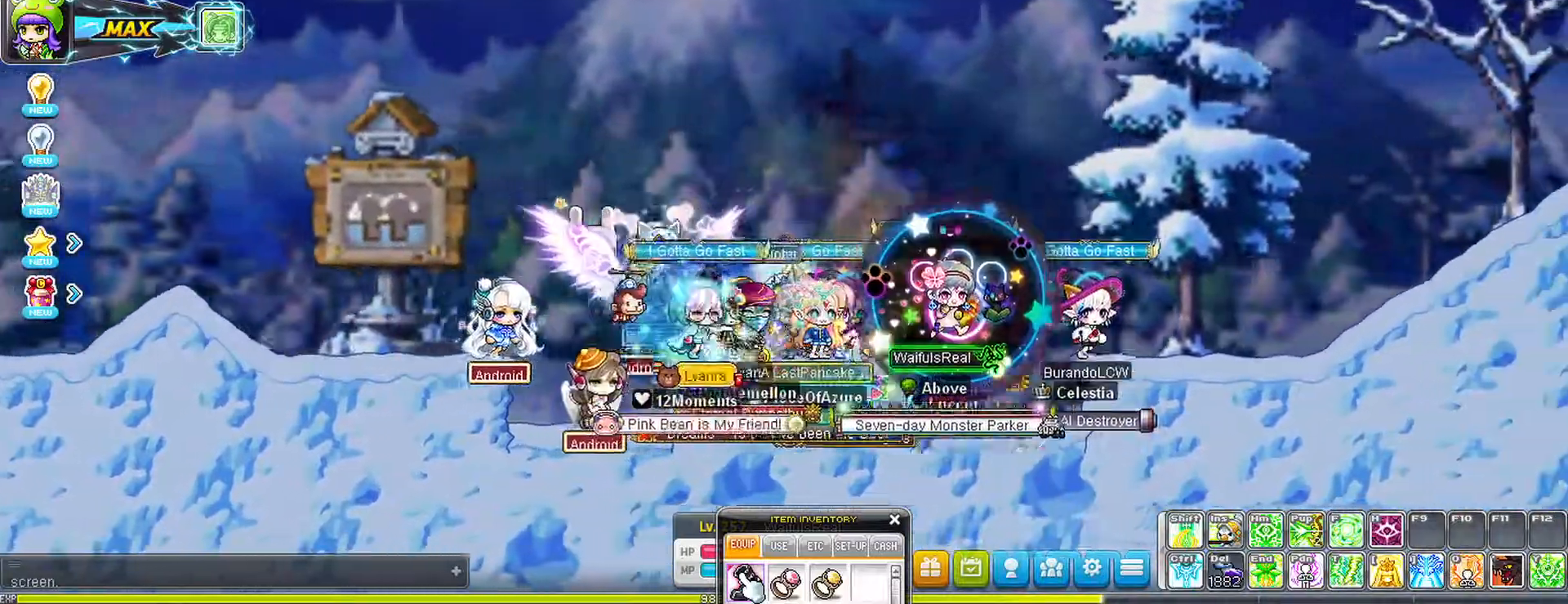
{"keys": ["right"], "mouse": [], "events": [[50, "space", "up"]]}
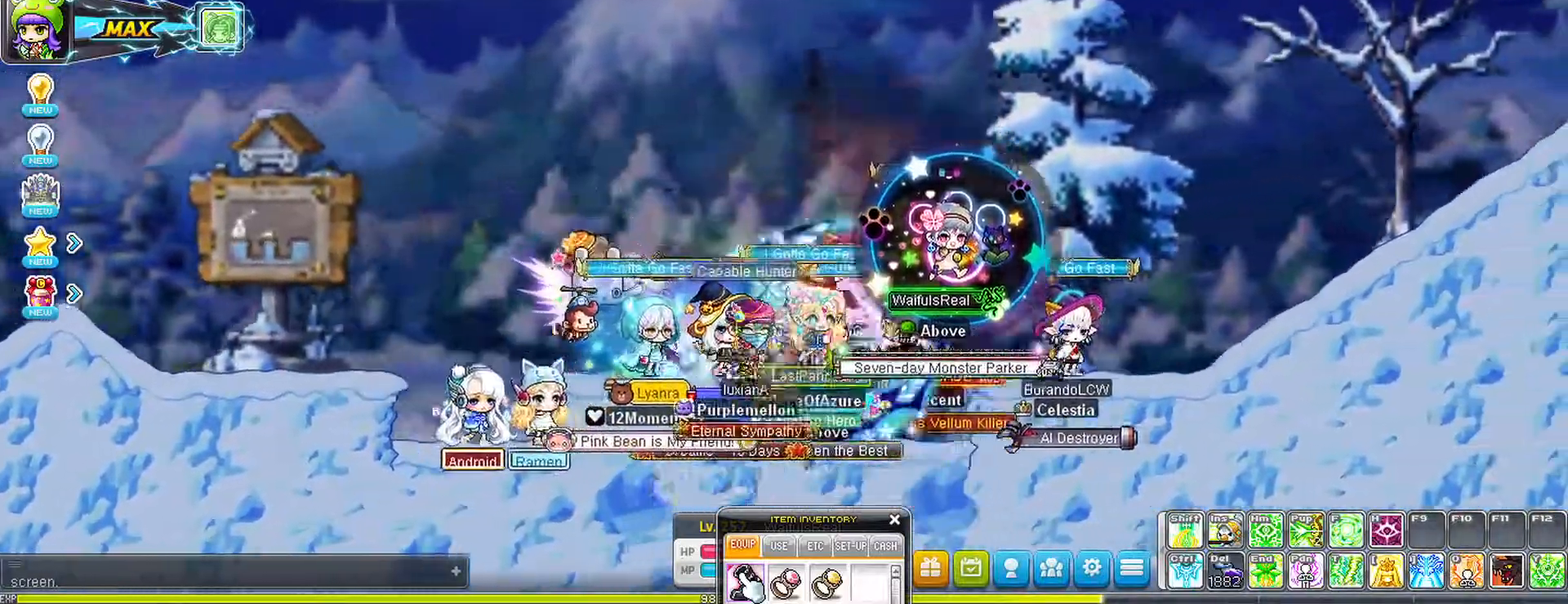
{"keys": ["right"], "mouse": [], "events": []}
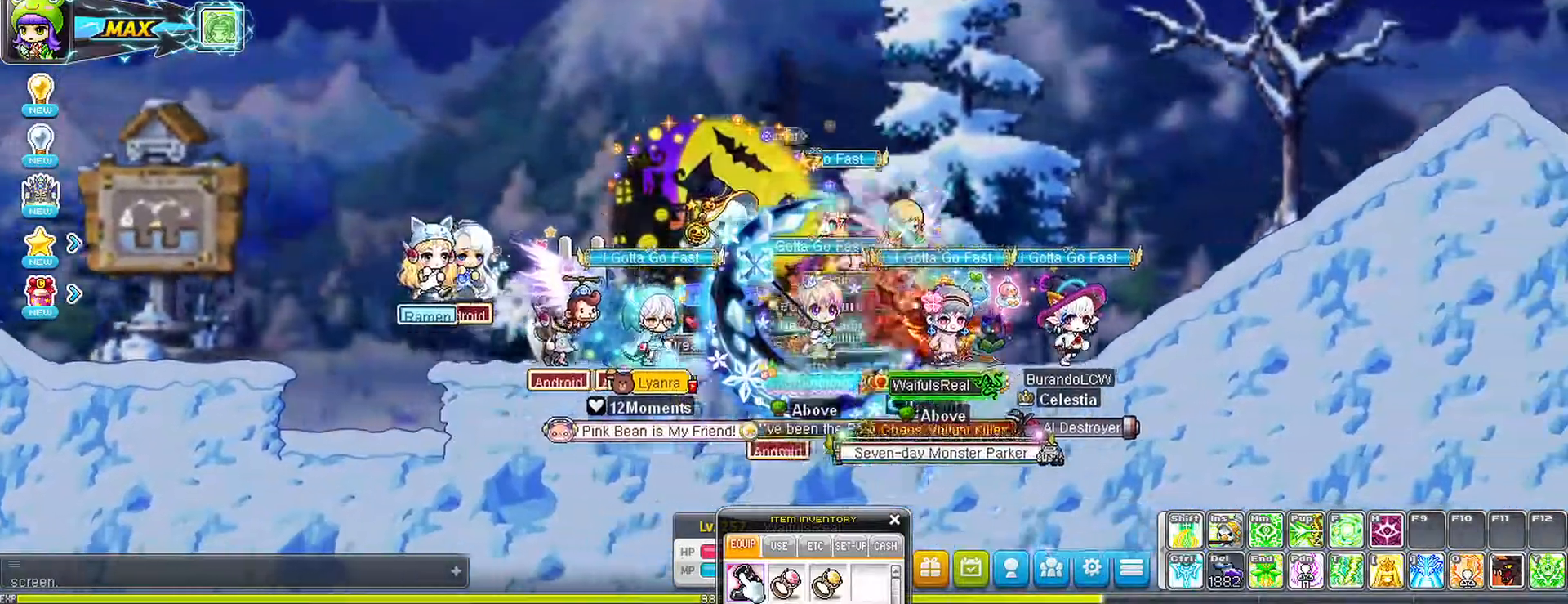
{"keys": ["right"], "mouse": [], "events": []}
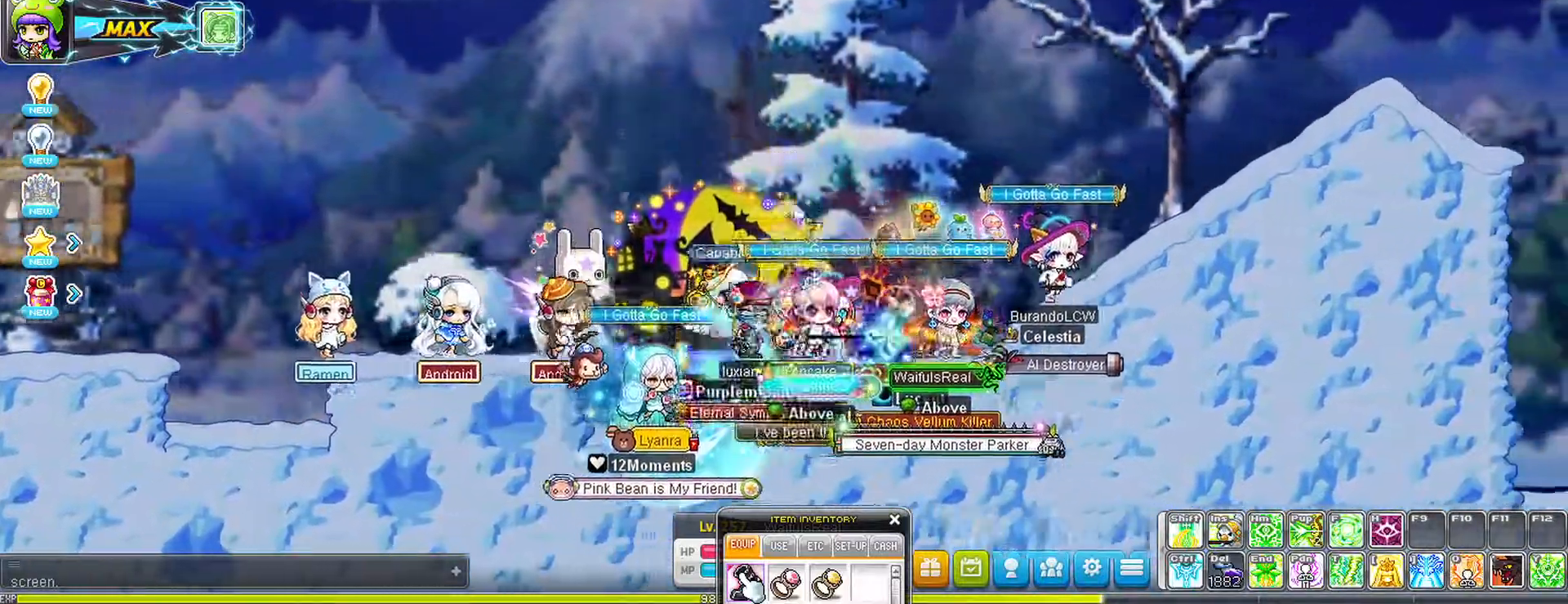
{"keys": ["right"], "mouse": [], "events": [[183, "space", "down"], [233, "space", "up"]]}
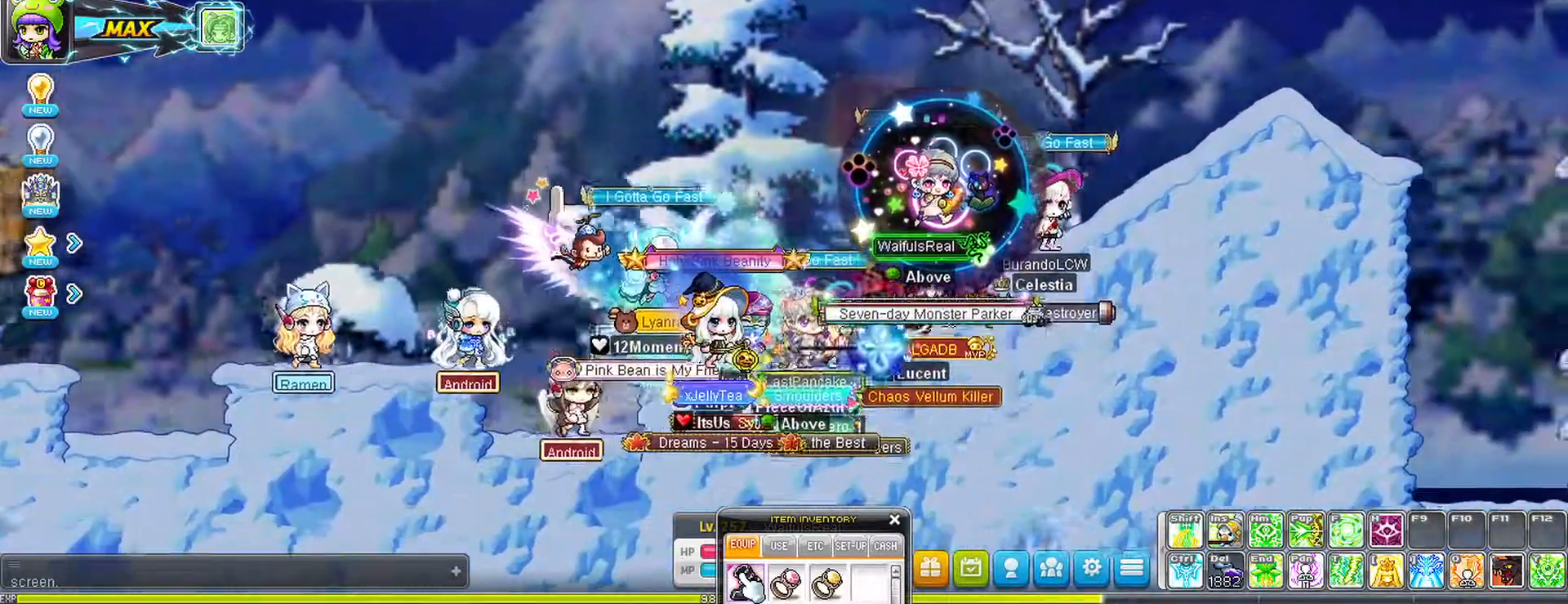
{"keys": ["right"], "mouse": [], "events": []}
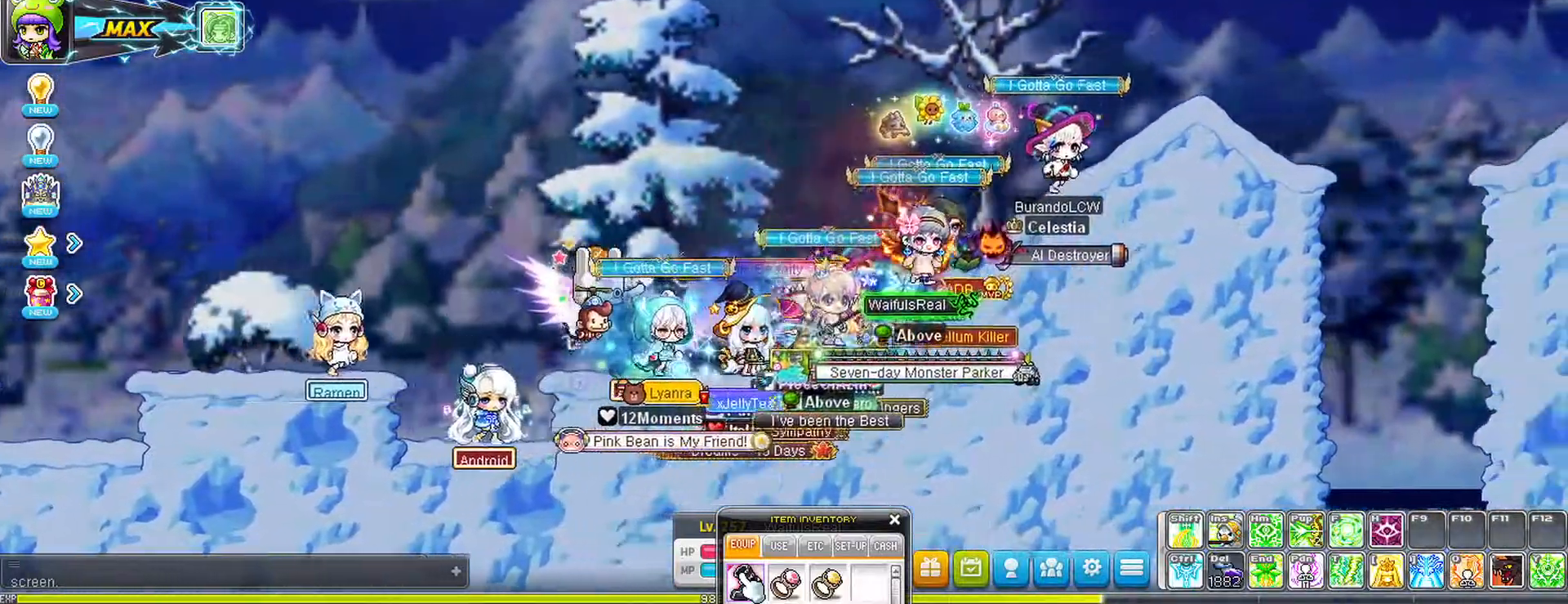
{"keys": ["right"], "mouse": [], "events": []}
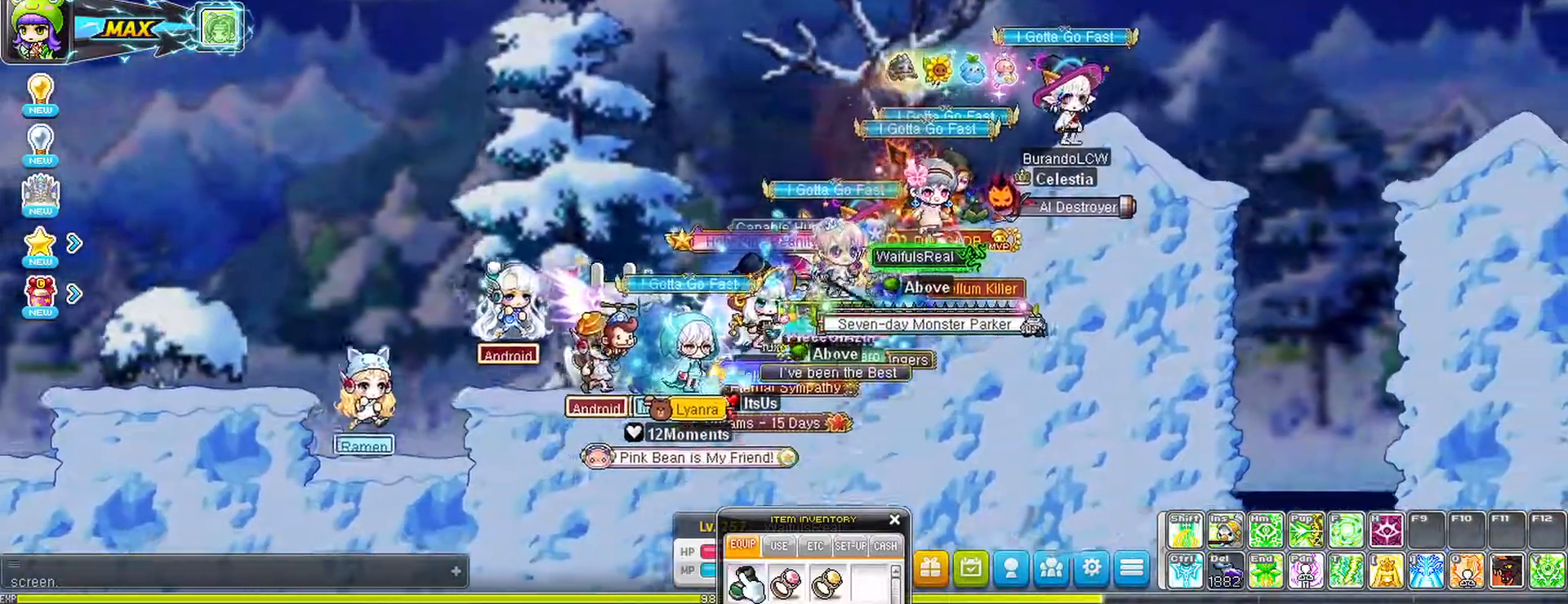
{"keys": ["right"], "mouse": [], "events": []}
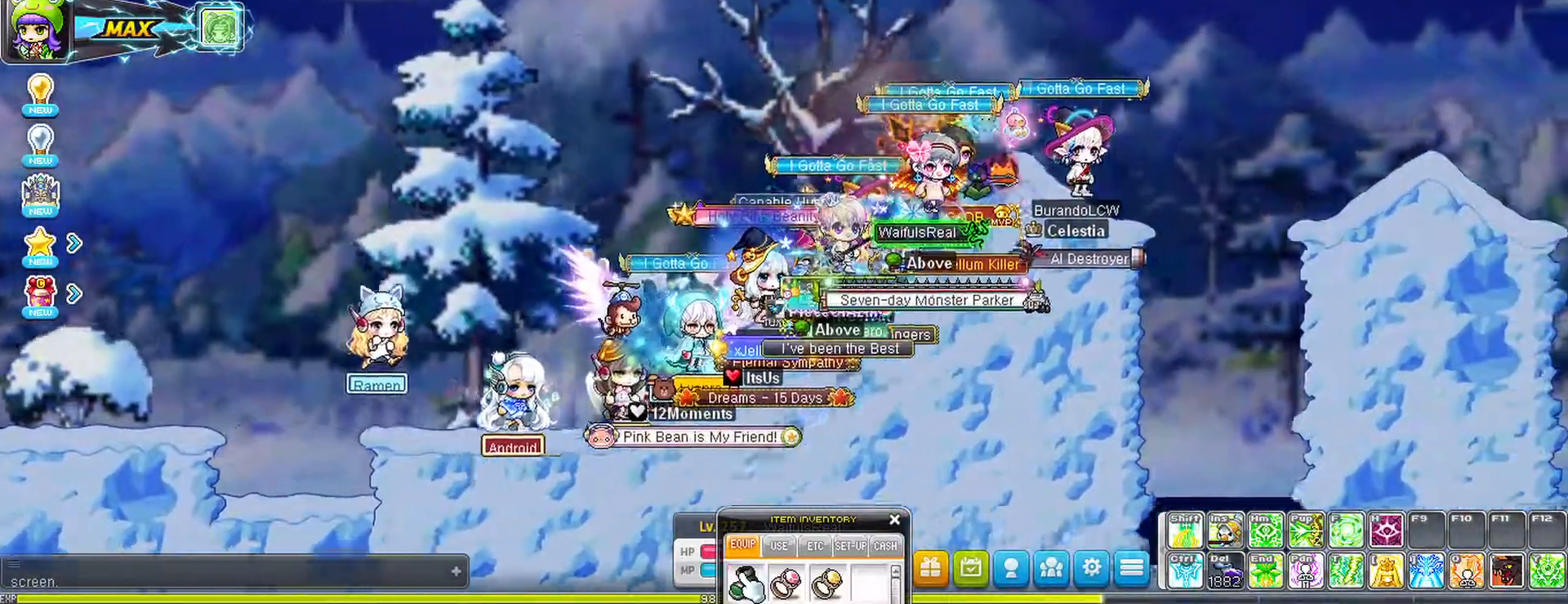
{"keys": [], "mouse": [], "events": [[483, "right", "up"]]}
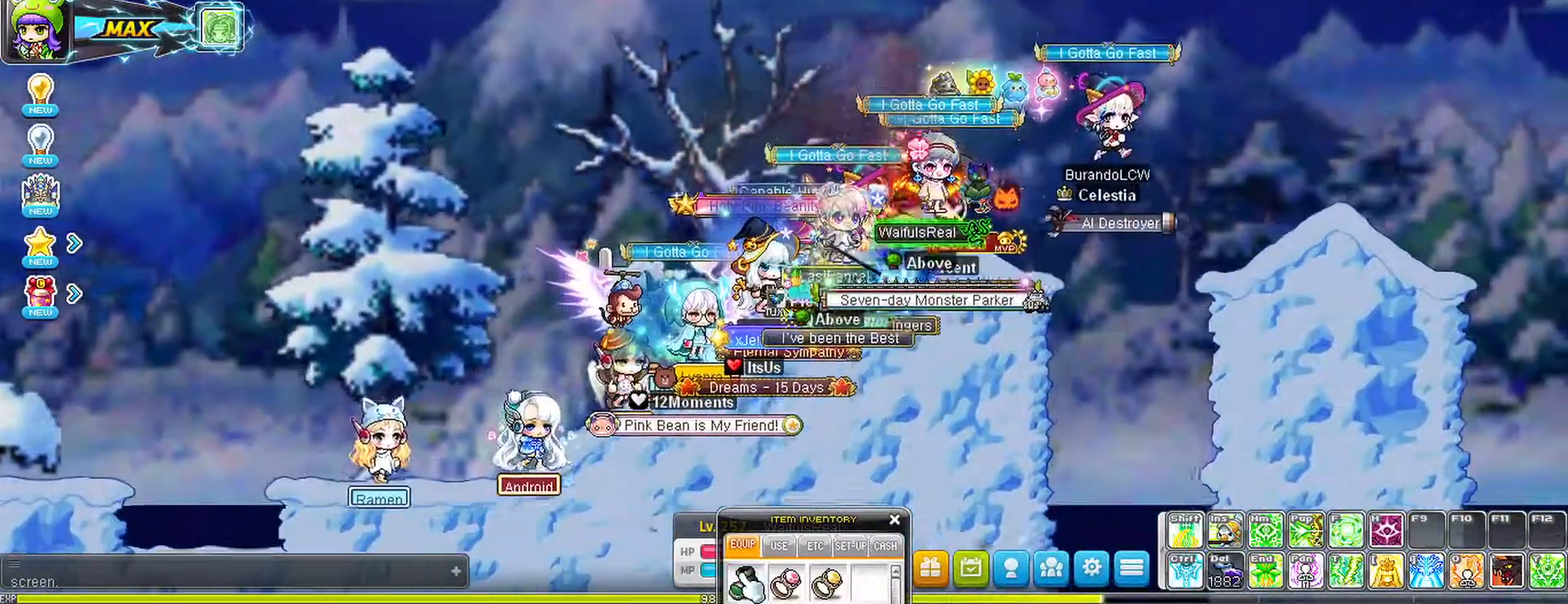
{"keys": ["right", "space"], "mouse": [], "events": [[167, "right", "down"], [300, "space", "down"]]}
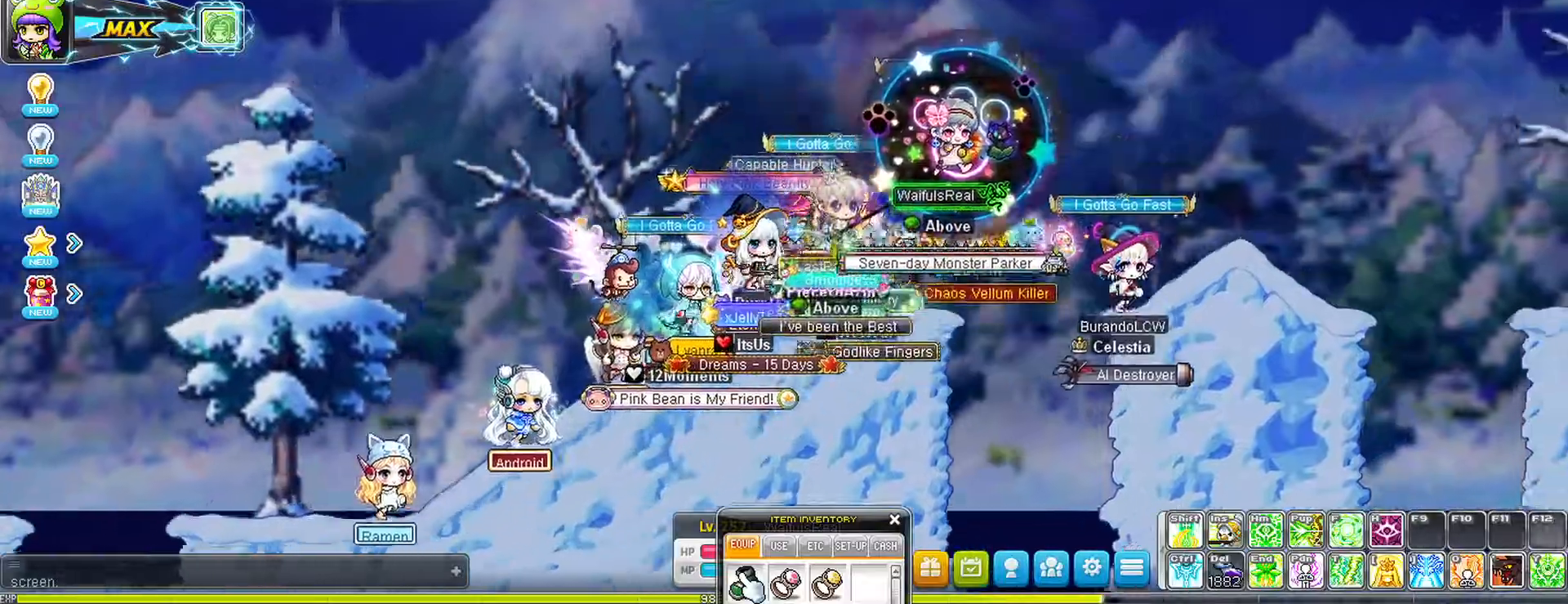
{"keys": ["right", "space"], "mouse": [], "events": []}
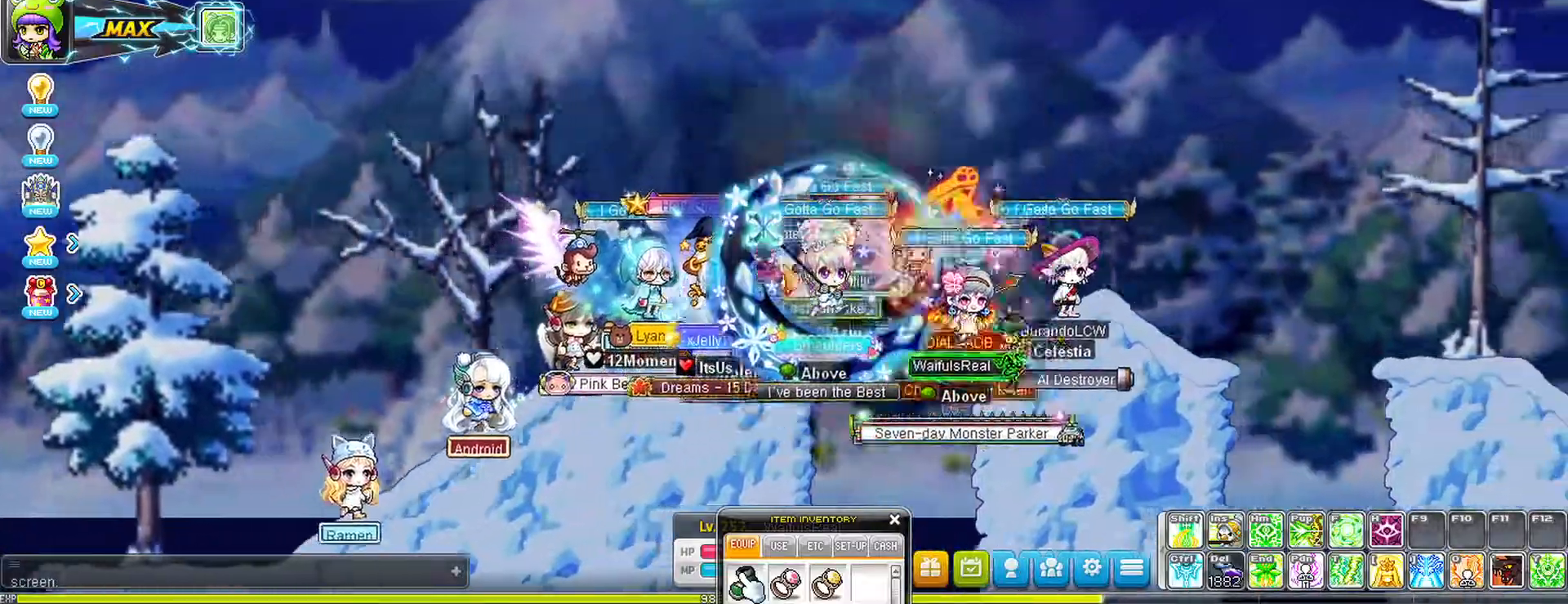
{"keys": [], "mouse": [], "events": [[333, "space", "up"], [383, "right", "up"]]}
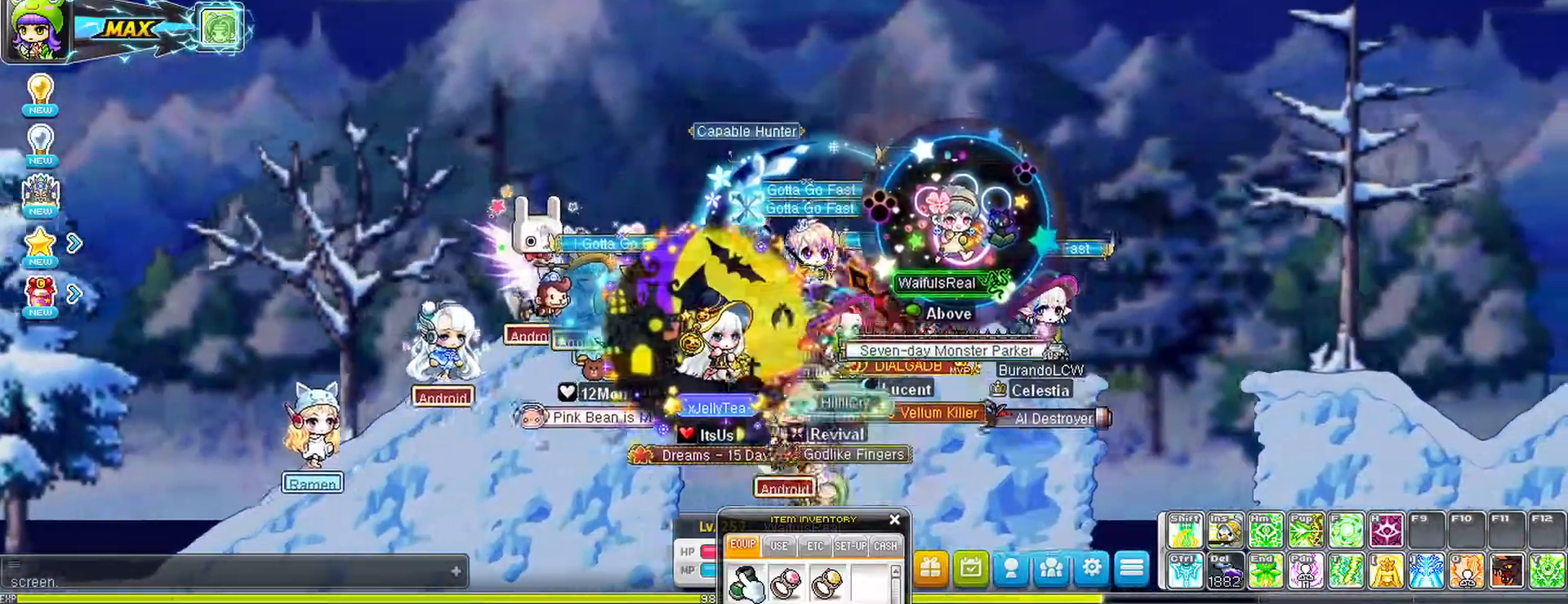
{"keys": ["right"], "mouse": [], "events": [[400, "right", "down"], [450, "space", "down"], [500, "space", "up"]]}
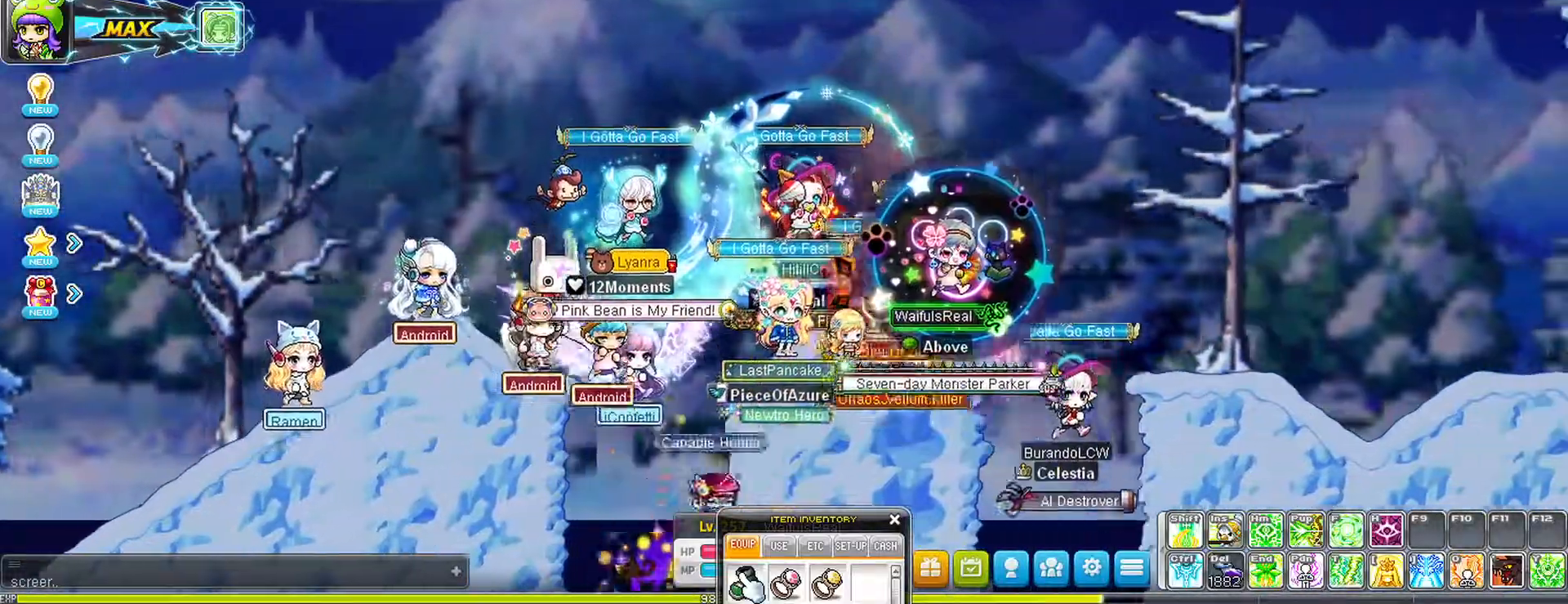
{"keys": ["right"], "mouse": [], "events": []}
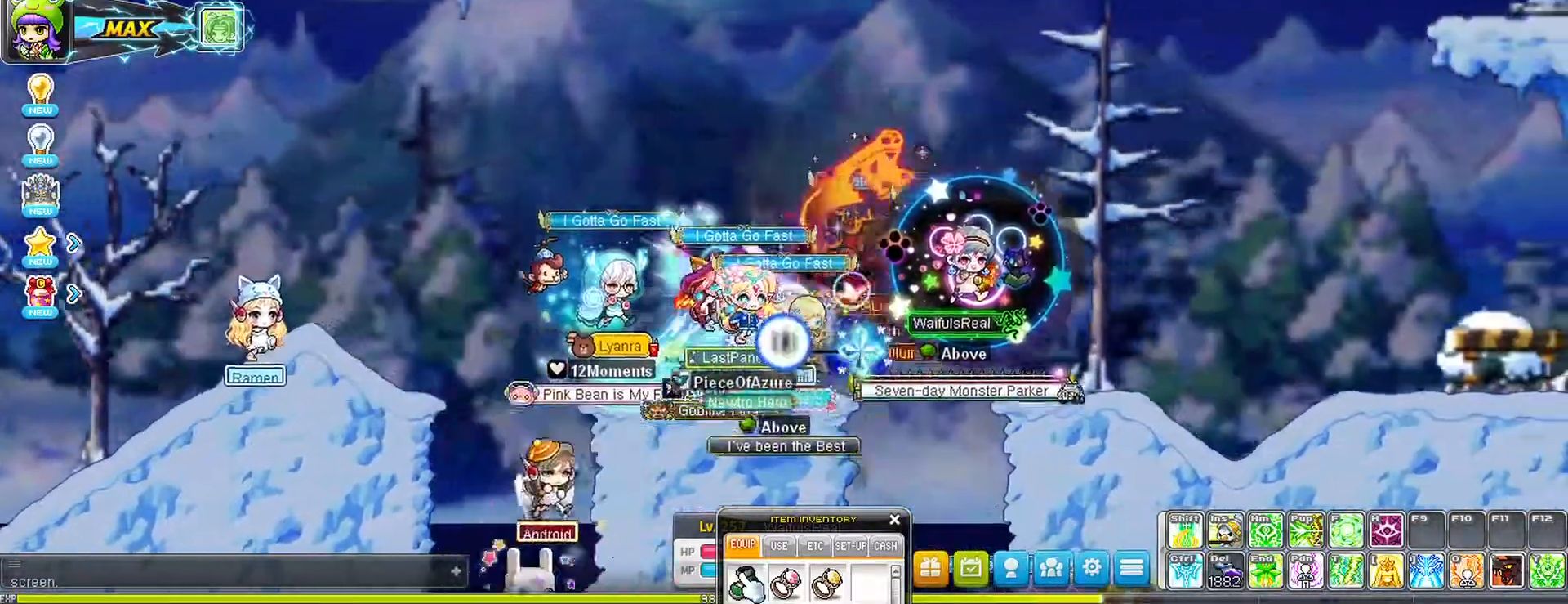
{"keys": ["right"], "mouse": [], "events": []}
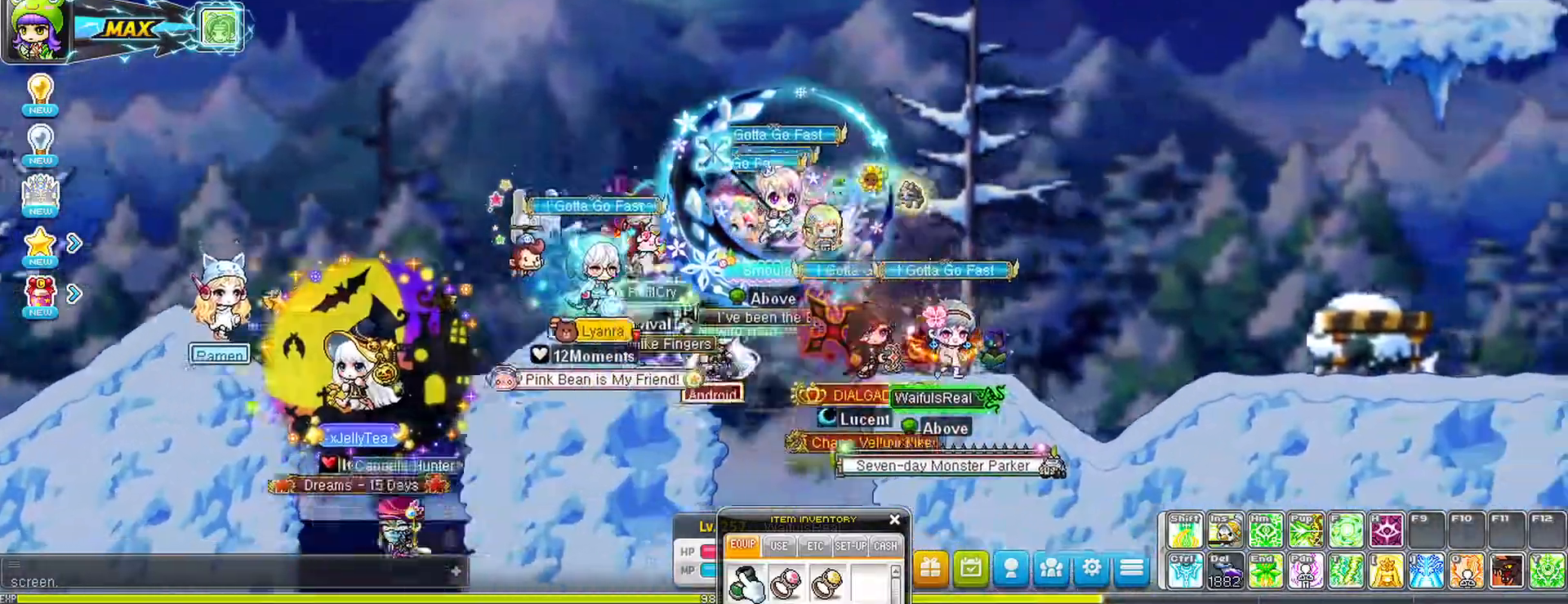
{"keys": ["right"], "mouse": [], "events": [[250, "space", "down"], [350, "space", "up"]]}
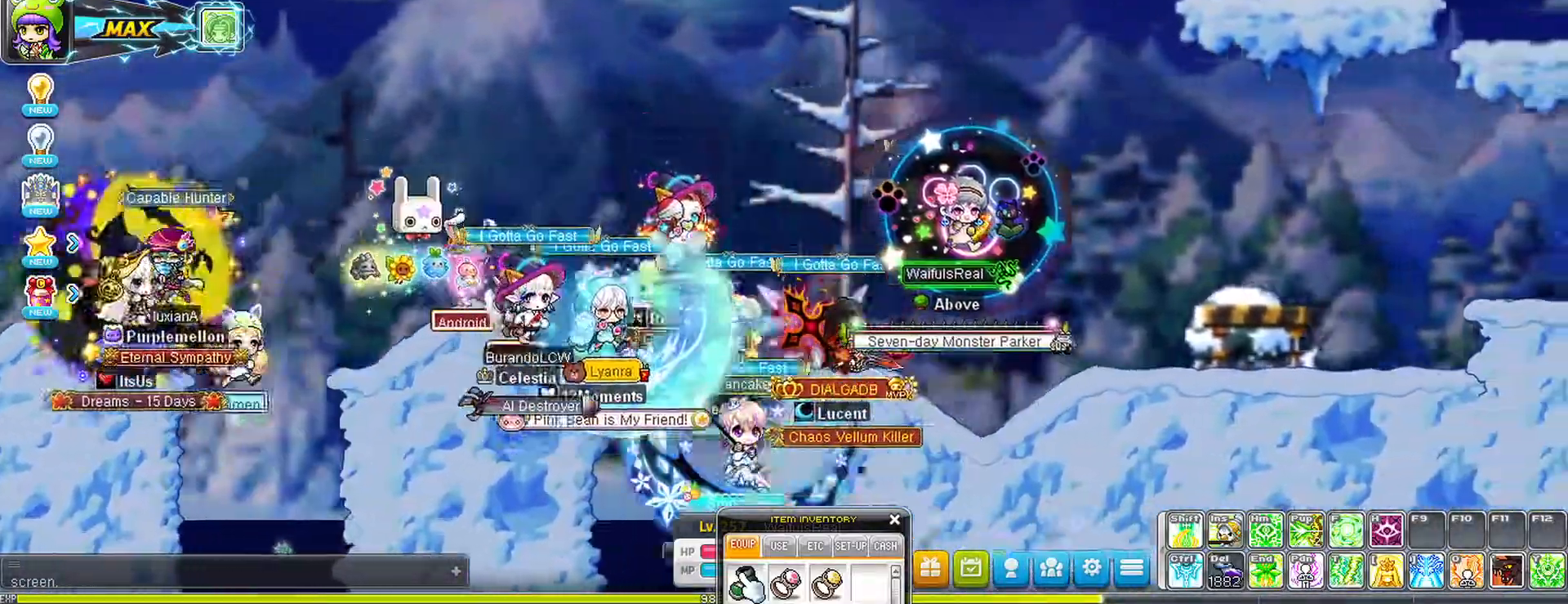
{"keys": ["right"], "mouse": [], "events": []}
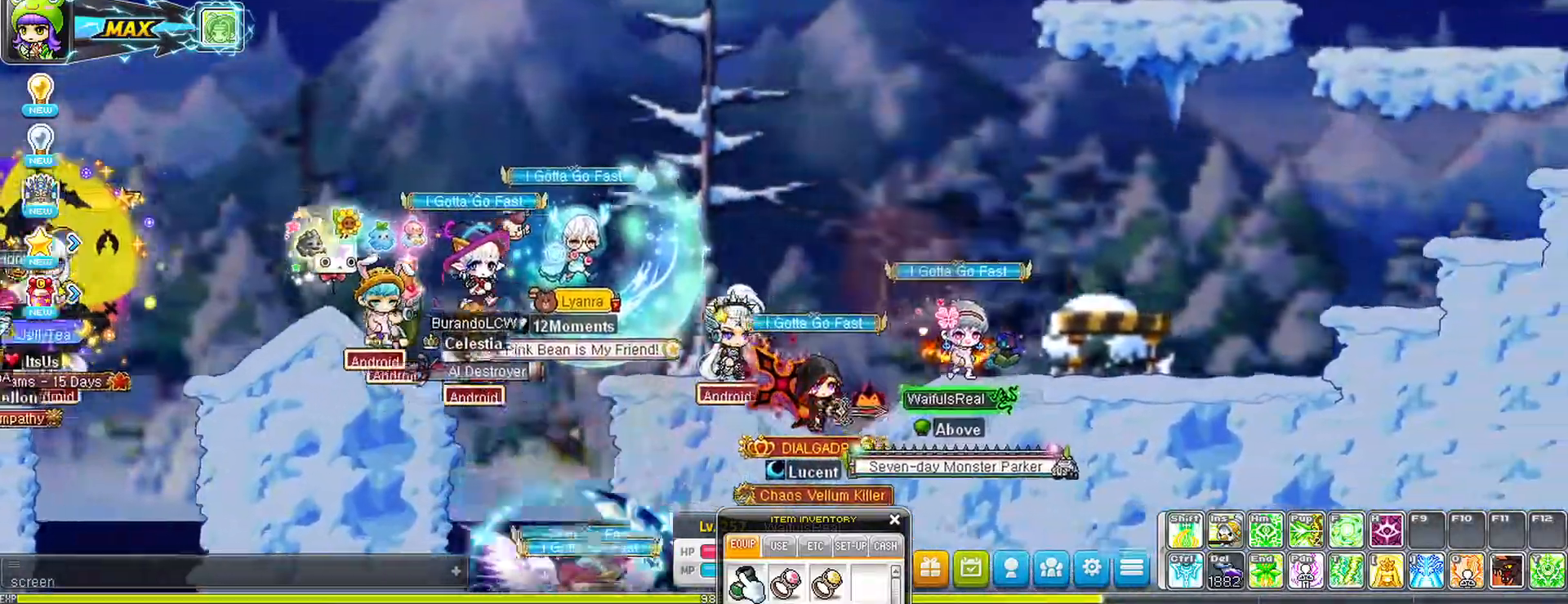
{"keys": ["right"], "mouse": [], "events": [[50, "mouse_left", "down"], [100, "mouse_left", "up"]]}